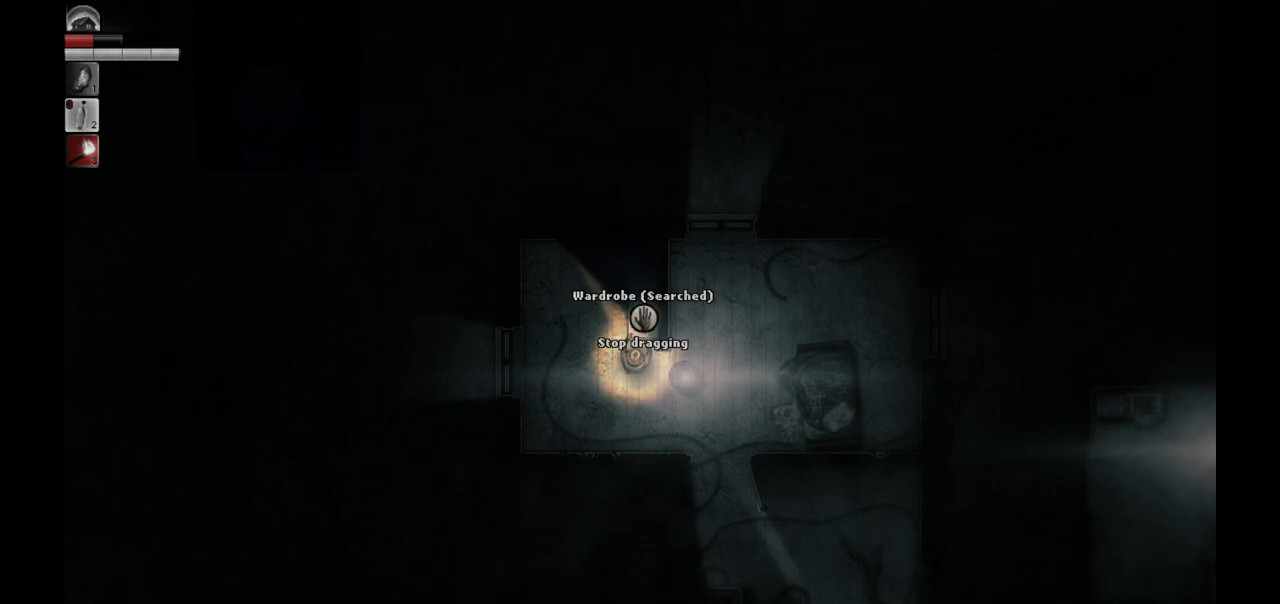
Gameplay with a controller (PlayStation layout); each line is a JSON object with the inputs held at the frame after it. "events" lists button and stick changes between this image and that frame as [ms after this image, input, new state], when the widget could be followed in between.
{"buttons": [], "left_stick": "down", "right_stick": "center", "events": []}
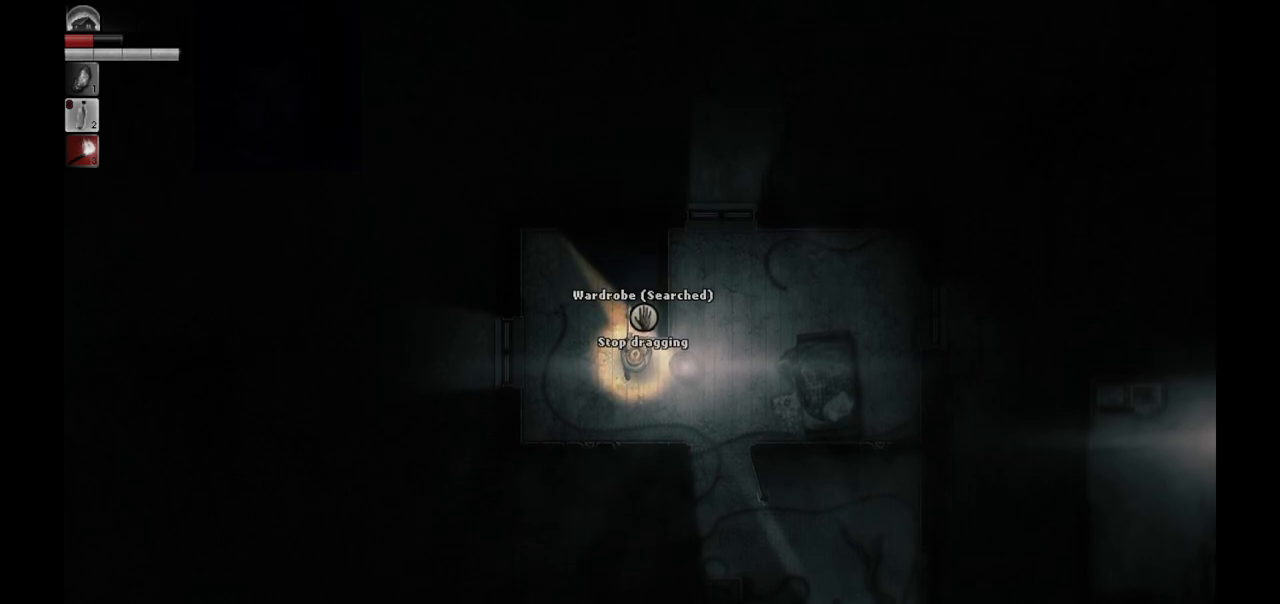
{"buttons": [], "left_stick": "down", "right_stick": "center", "events": []}
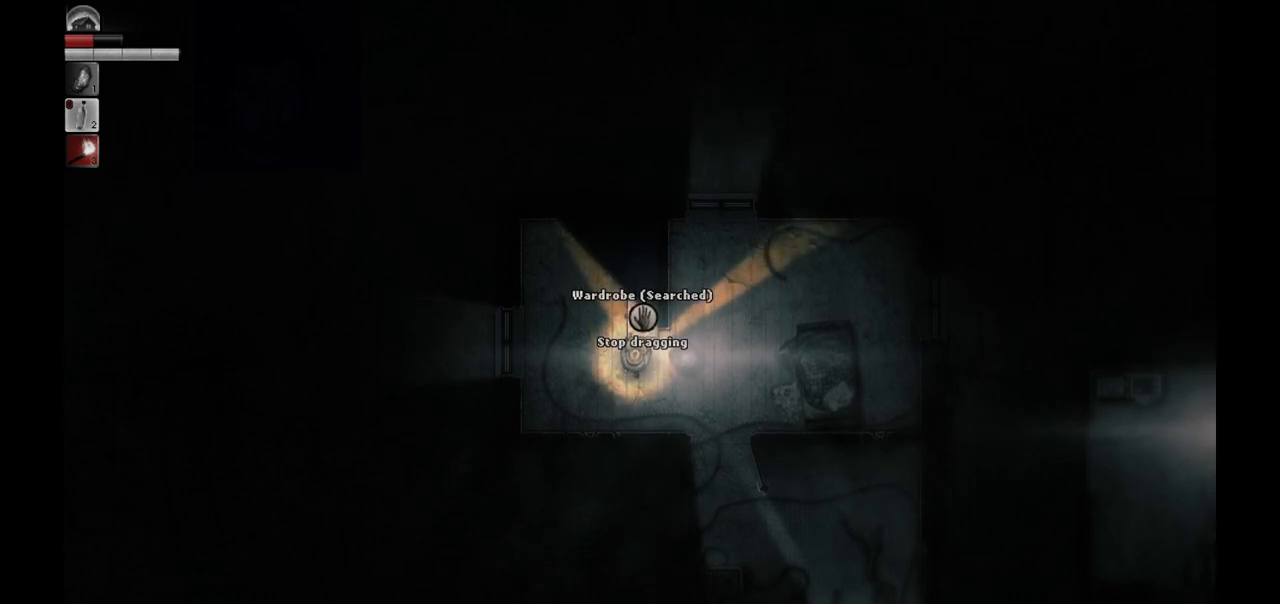
{"buttons": [], "left_stick": "down", "right_stick": "center", "events": []}
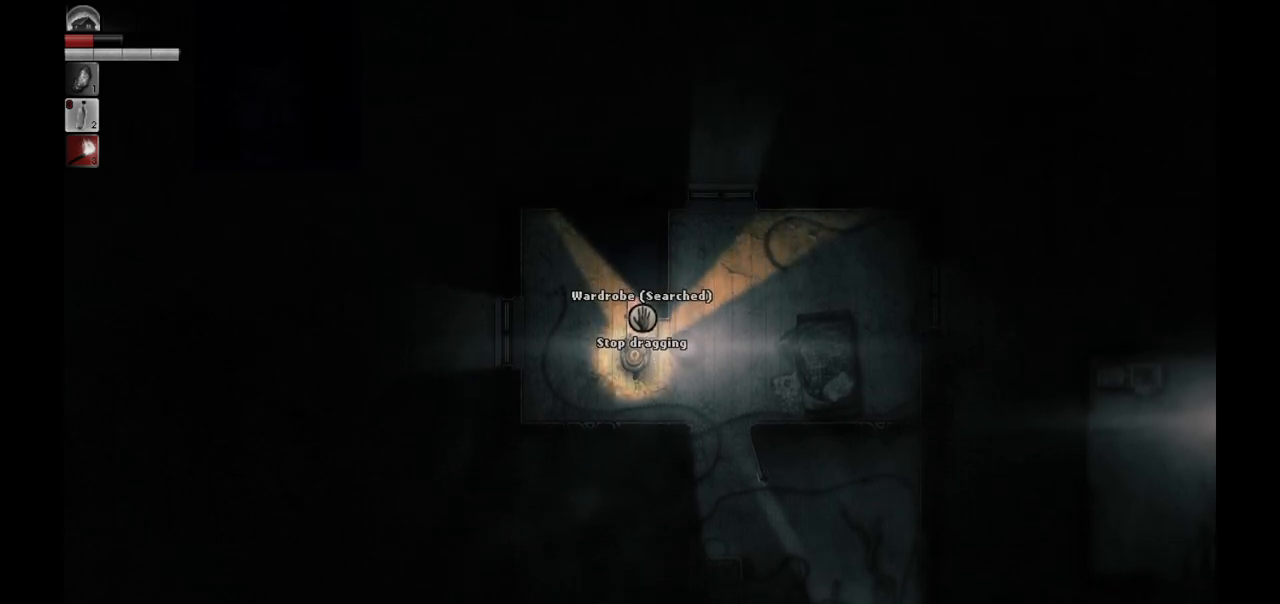
{"buttons": [], "left_stick": "down", "right_stick": "center", "events": []}
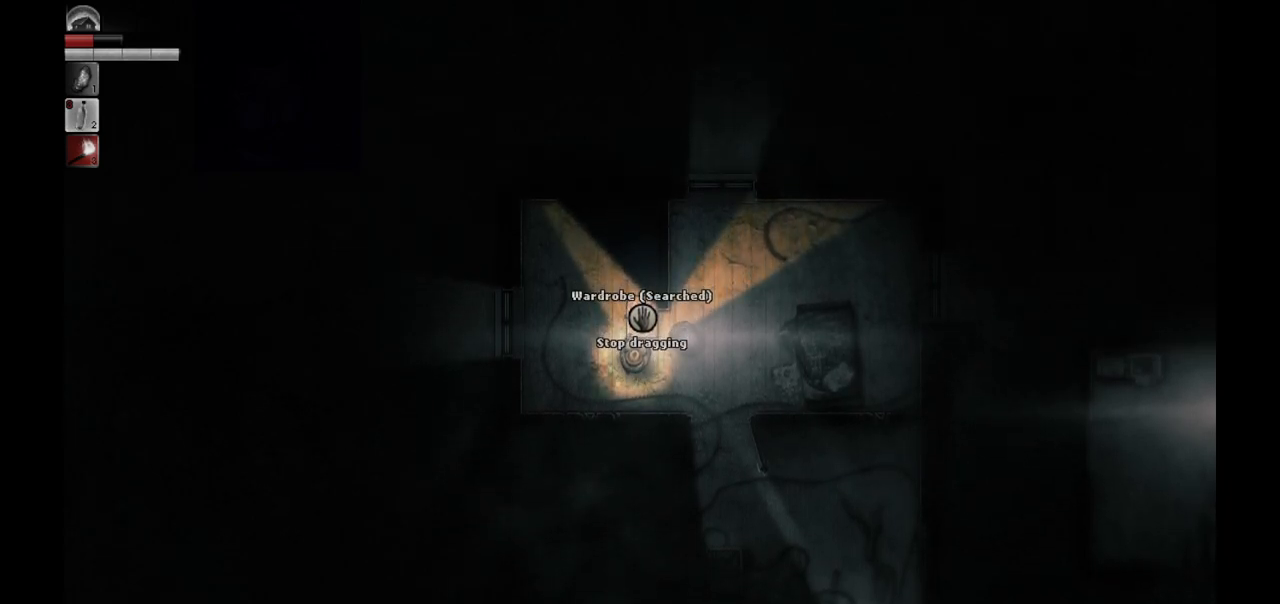
{"buttons": [], "left_stick": "down", "right_stick": "center", "events": []}
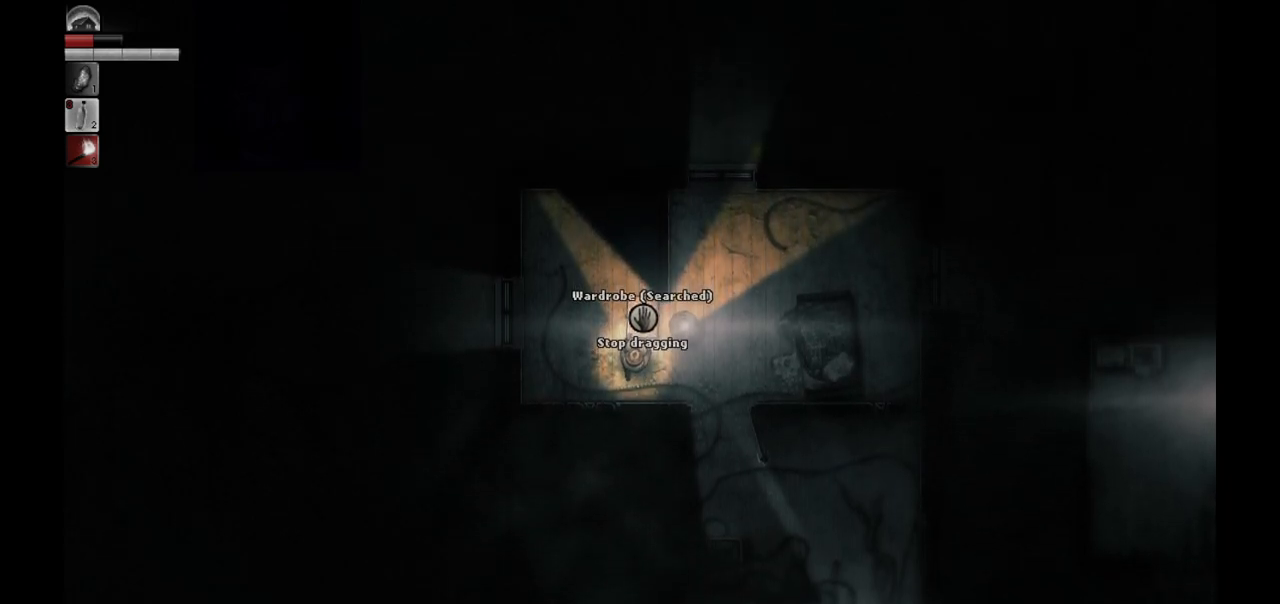
{"buttons": [], "left_stick": "down", "right_stick": "center", "events": []}
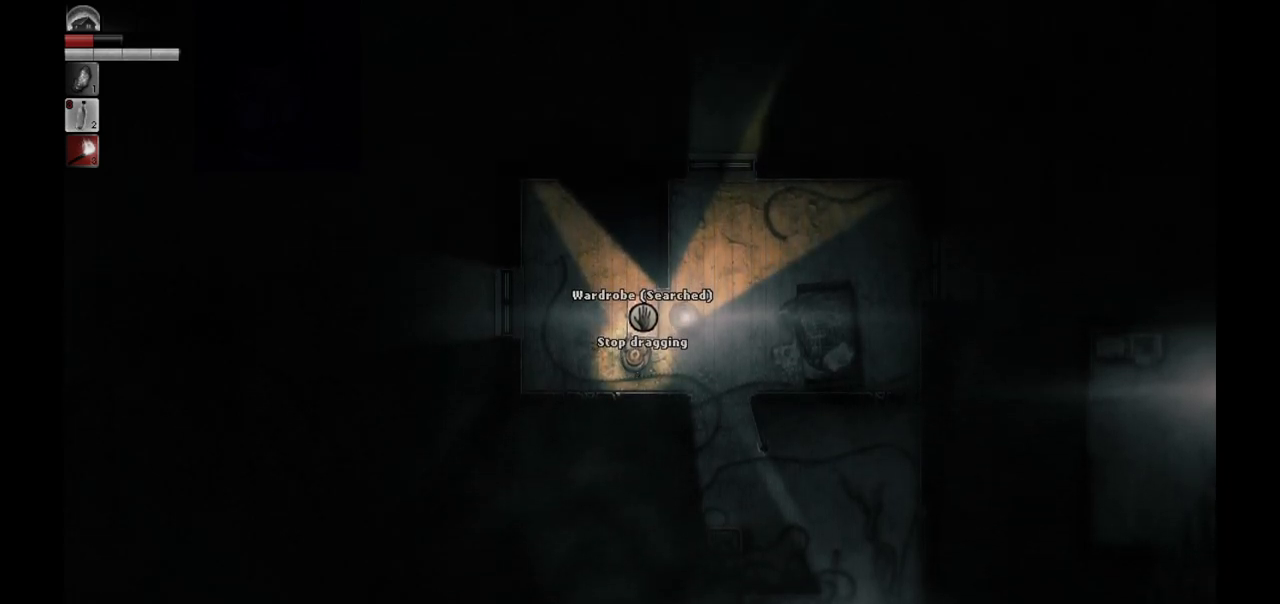
{"buttons": [], "left_stick": "up-left", "right_stick": "center", "events": [[67, "R1", "down"], [233, "R1", "up"], [333, "left_stick", "left"], [450, "left_stick", "up-left"]]}
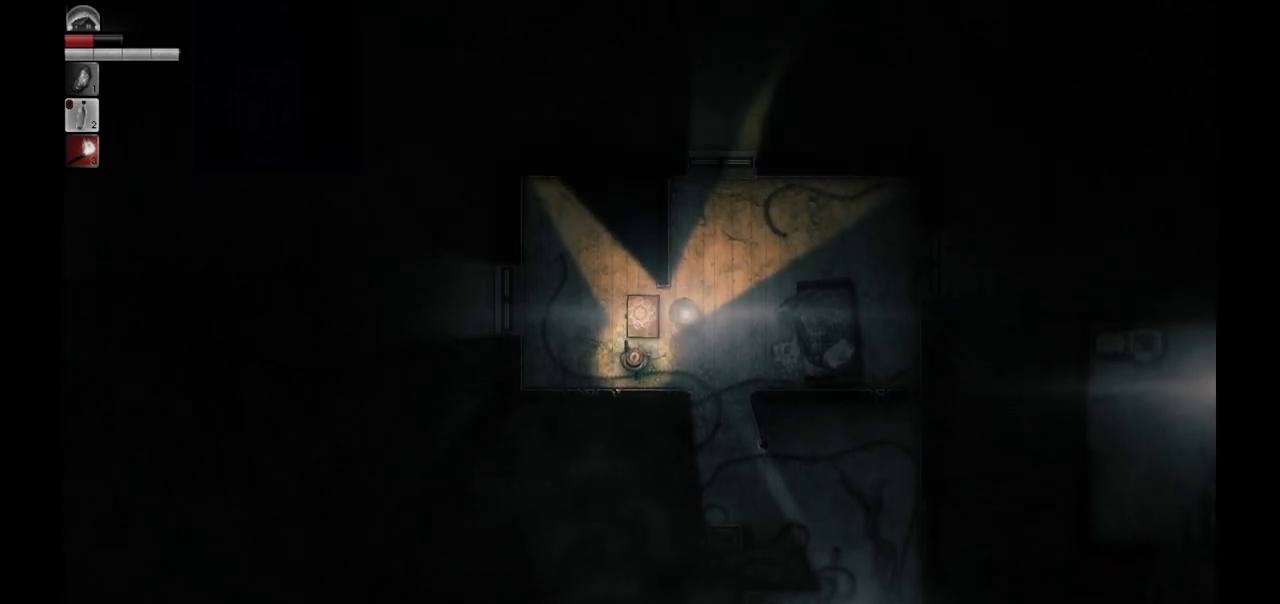
{"buttons": [], "left_stick": "center", "right_stick": "center", "events": [[367, "left_stick", "center"]]}
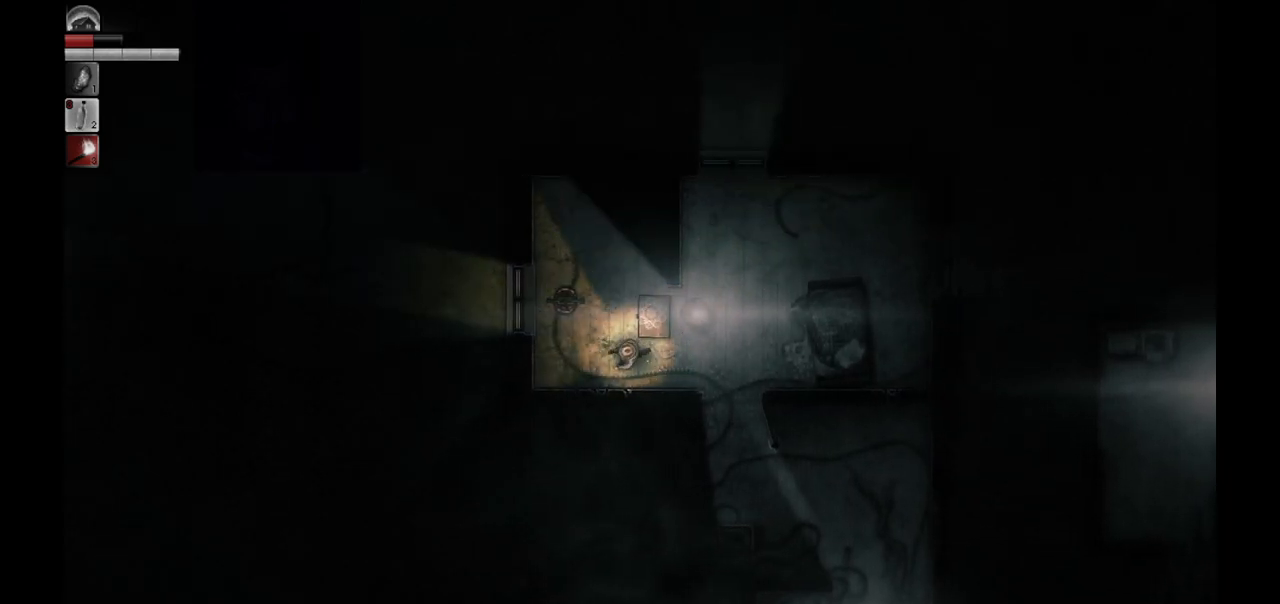
{"buttons": [], "left_stick": "up-right", "right_stick": "center", "events": [[33, "left_stick", "down-right"], [317, "left_stick", "right"], [483, "left_stick", "up-right"]]}
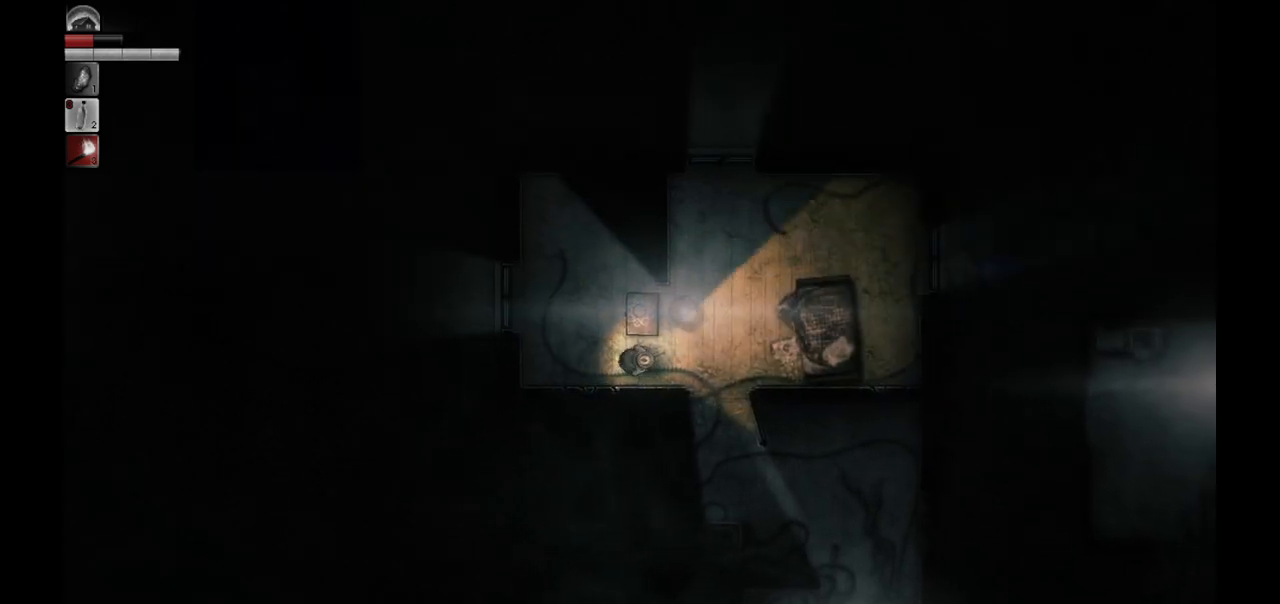
{"buttons": [], "left_stick": "up", "right_stick": "center", "events": [[267, "left_stick", "right"], [500, "left_stick", "up"]]}
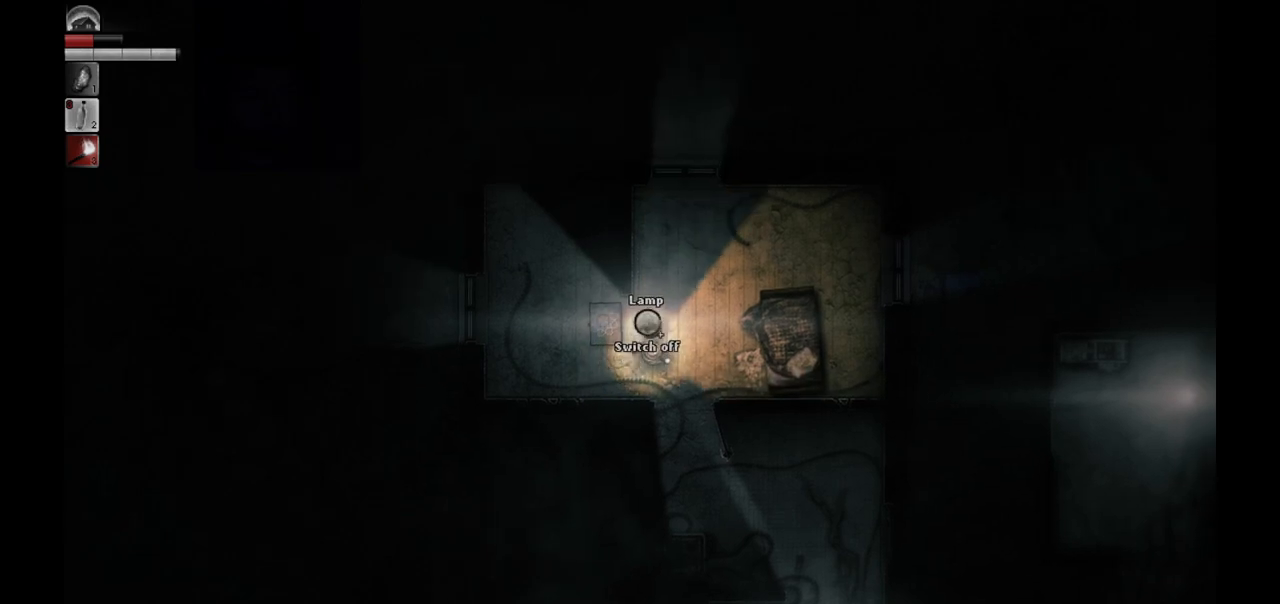
{"buttons": ["R1"], "left_stick": "center", "right_stick": "center", "events": [[67, "left_stick", "center"], [350, "R1", "down"]]}
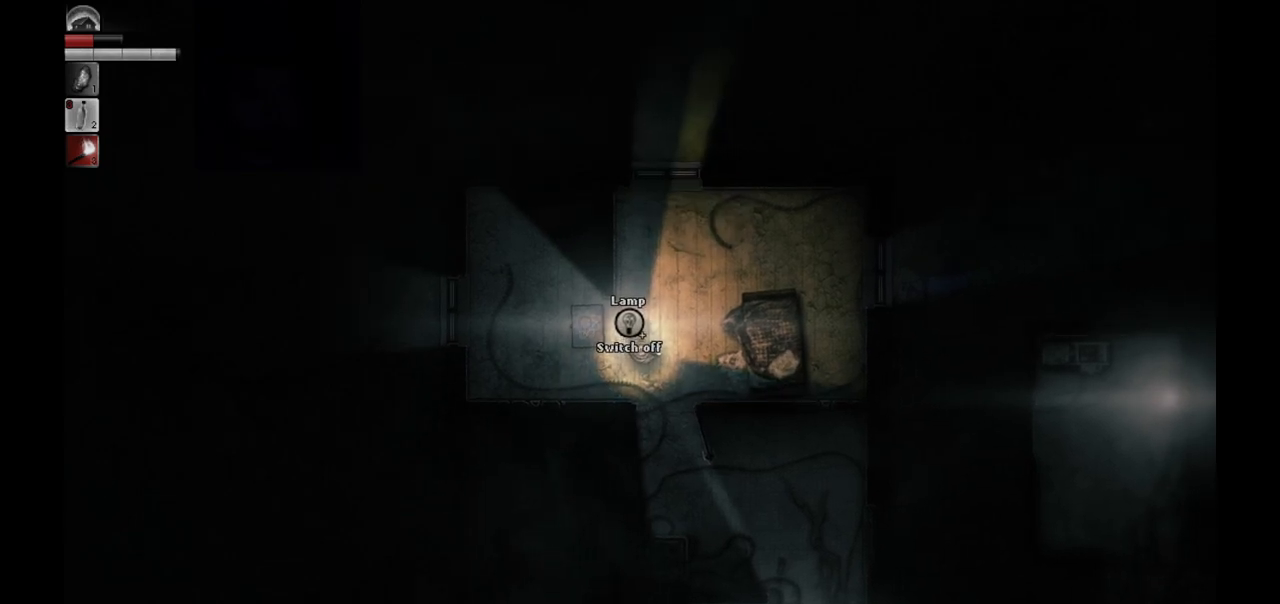
{"buttons": ["R1"], "left_stick": "center", "right_stick": "center", "events": [[350, "left_stick", "up-left"], [433, "left_stick", "center"]]}
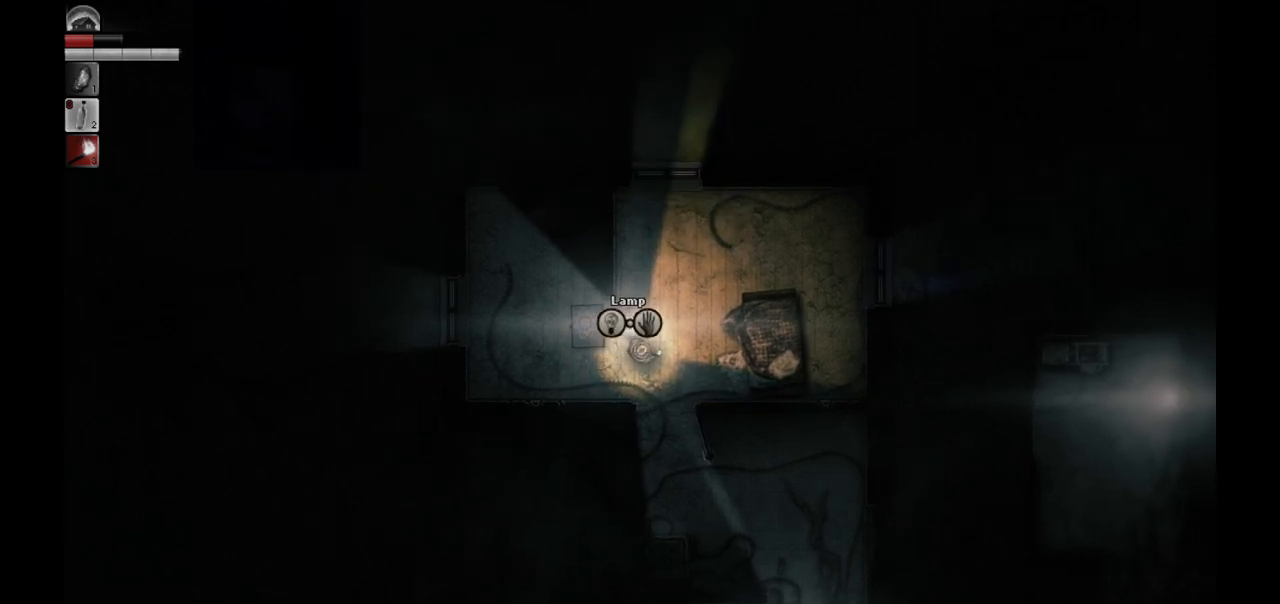
{"buttons": ["R1"], "left_stick": "center", "right_stick": "right", "events": [[183, "right_stick", "right"]]}
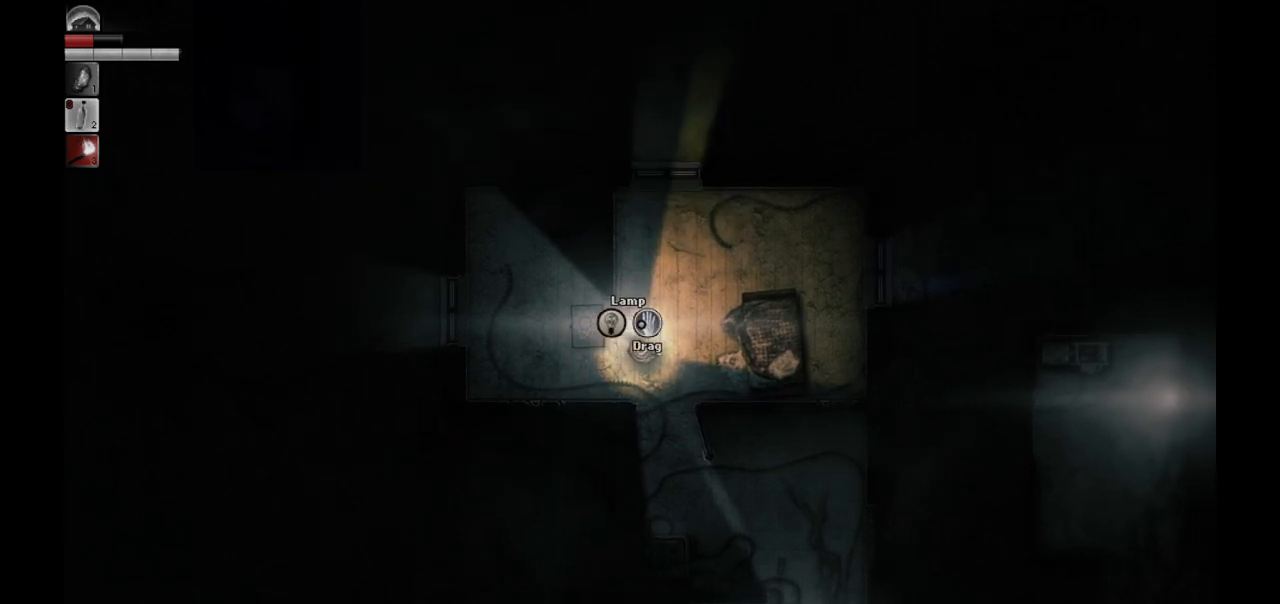
{"buttons": [], "left_stick": "center", "right_stick": "right", "events": [[67, "R1", "up"]]}
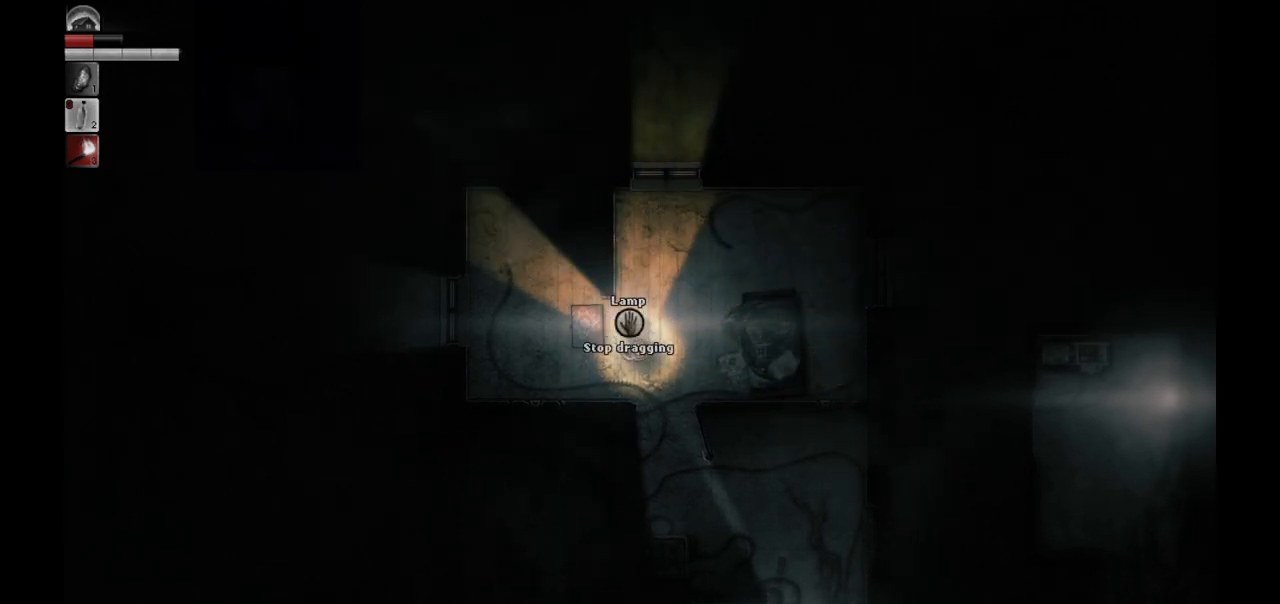
{"buttons": [], "left_stick": "right", "right_stick": "center", "events": [[117, "right_stick", "center"], [133, "left_stick", "right"]]}
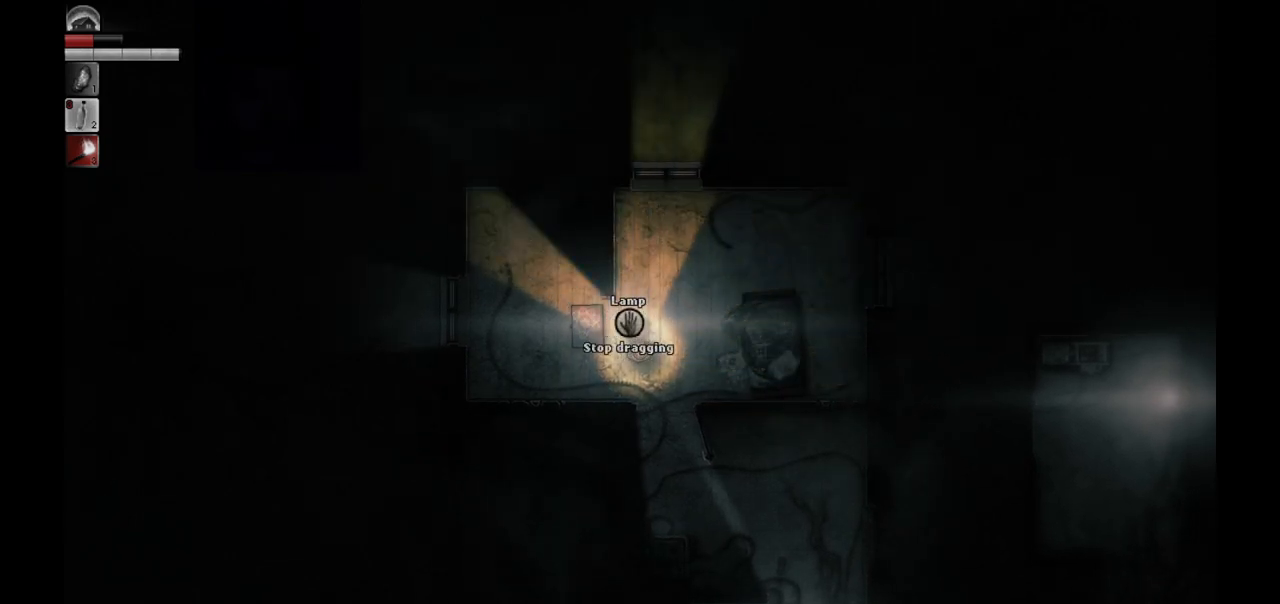
{"buttons": [], "left_stick": "right", "right_stick": "center", "events": [[183, "left_stick", "up-right"], [383, "left_stick", "right"]]}
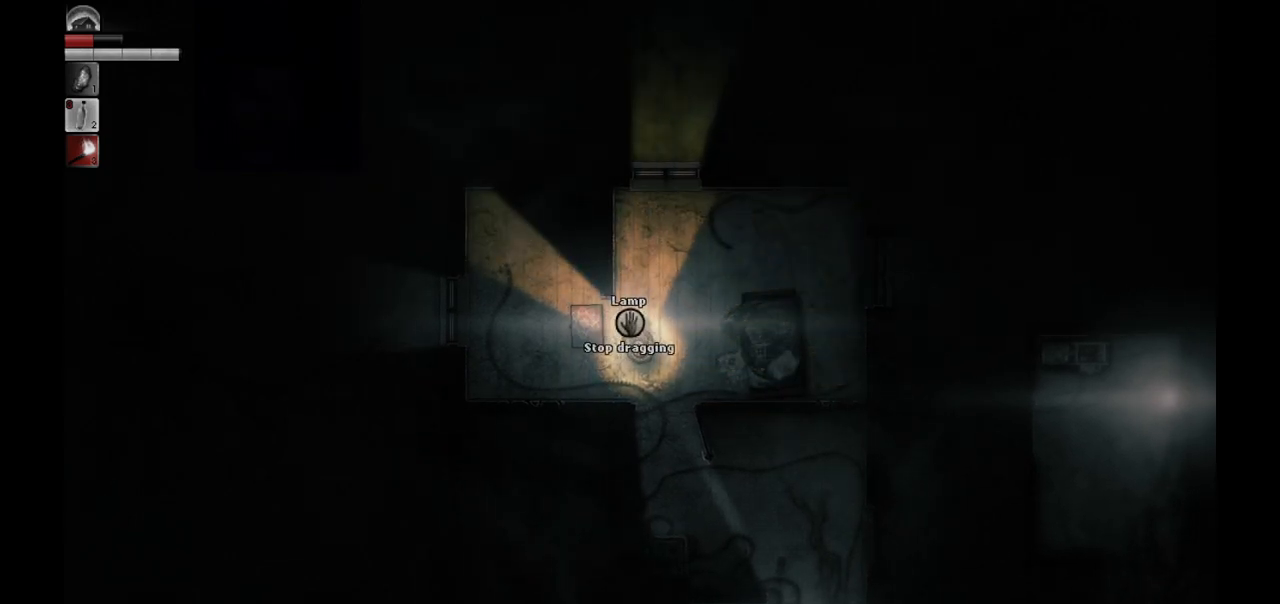
{"buttons": [], "left_stick": "right", "right_stick": "center", "events": []}
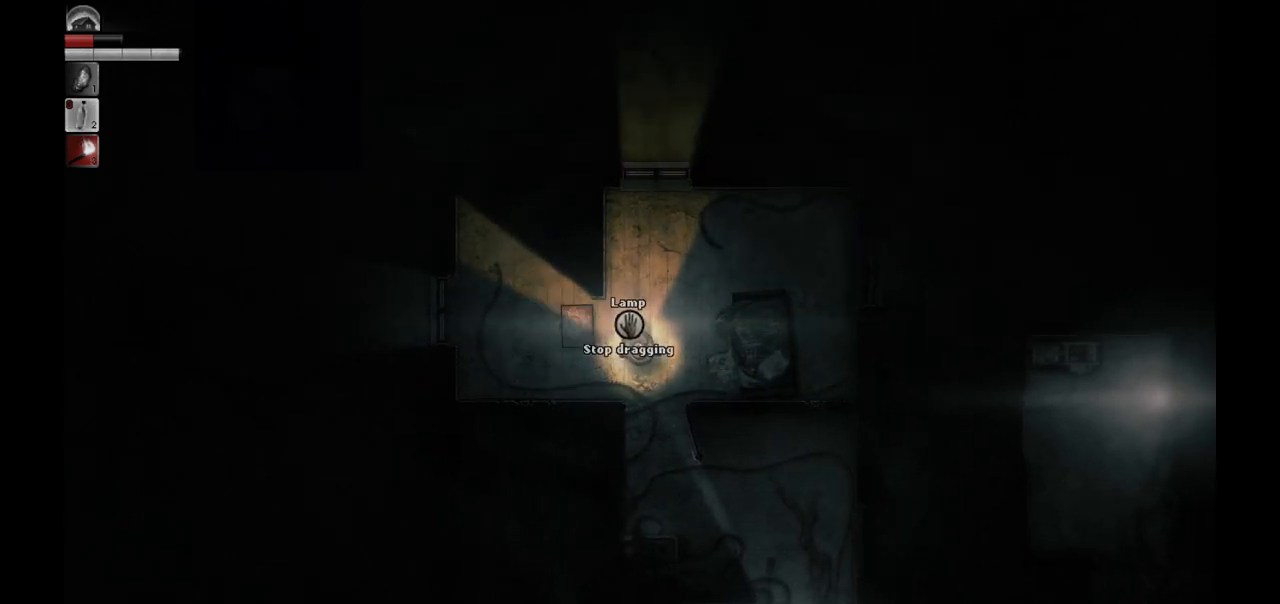
{"buttons": [], "left_stick": "right", "right_stick": "center", "events": []}
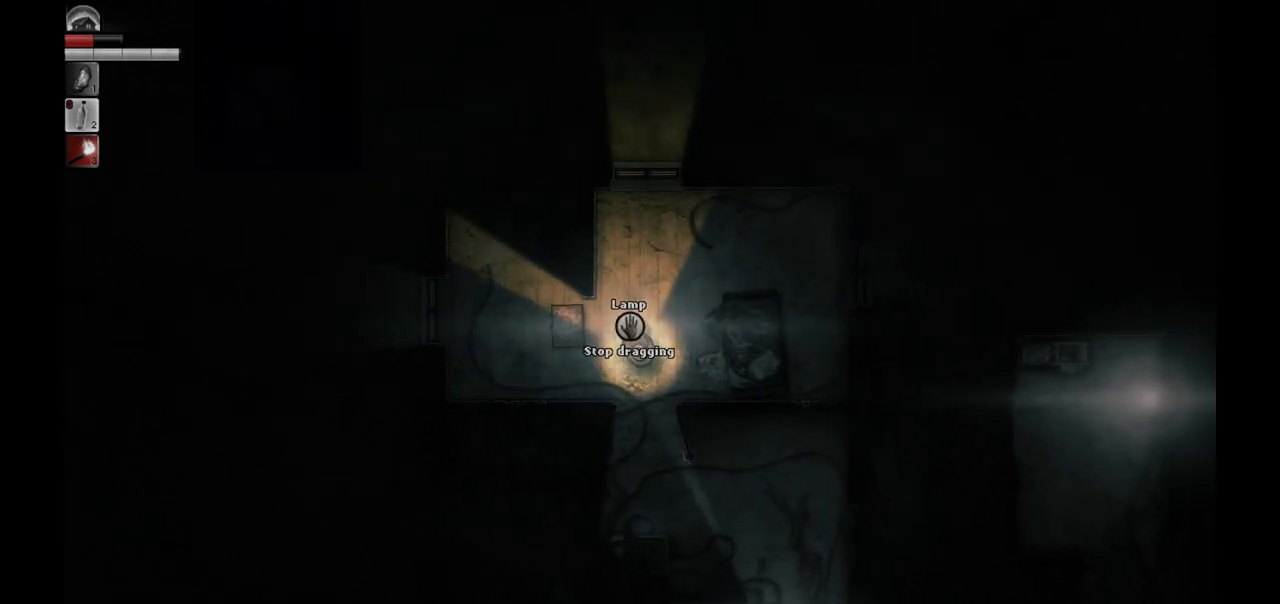
{"buttons": [], "left_stick": "right", "right_stick": "center", "events": []}
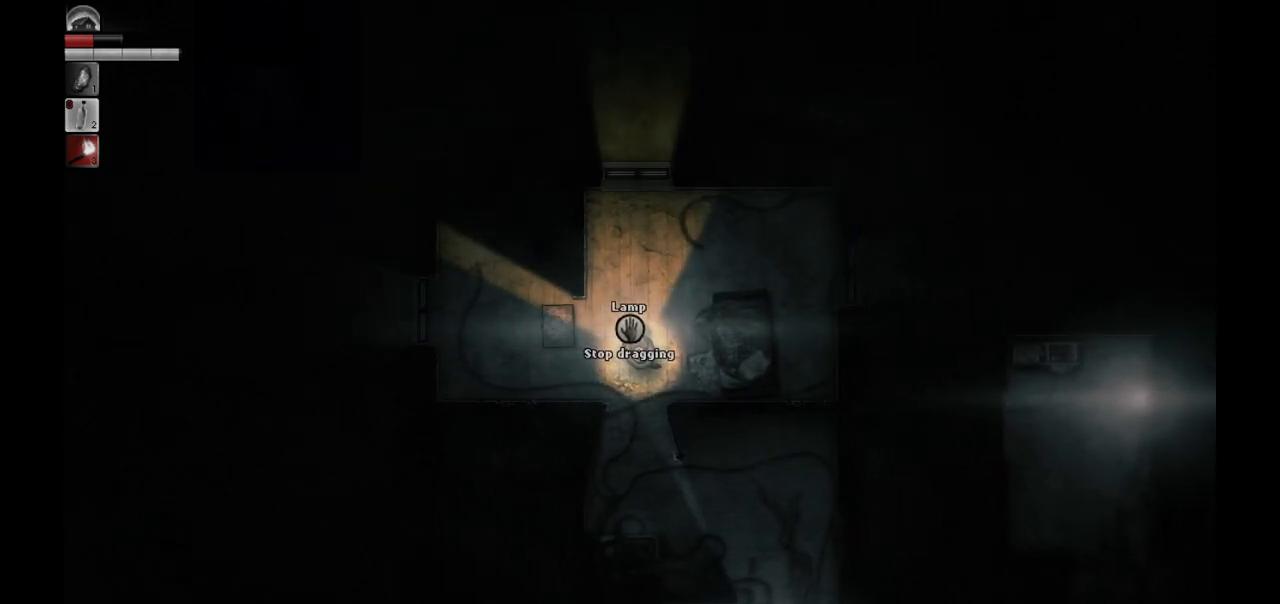
{"buttons": [], "left_stick": "right", "right_stick": "center", "events": []}
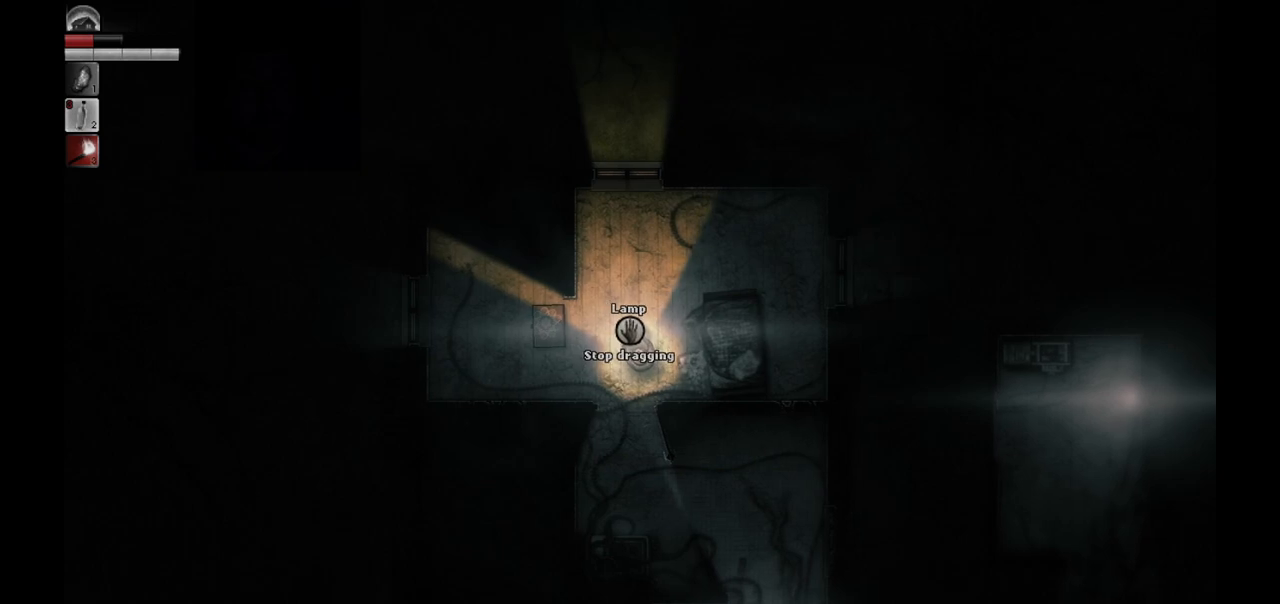
{"buttons": [], "left_stick": "right", "right_stick": "center", "events": []}
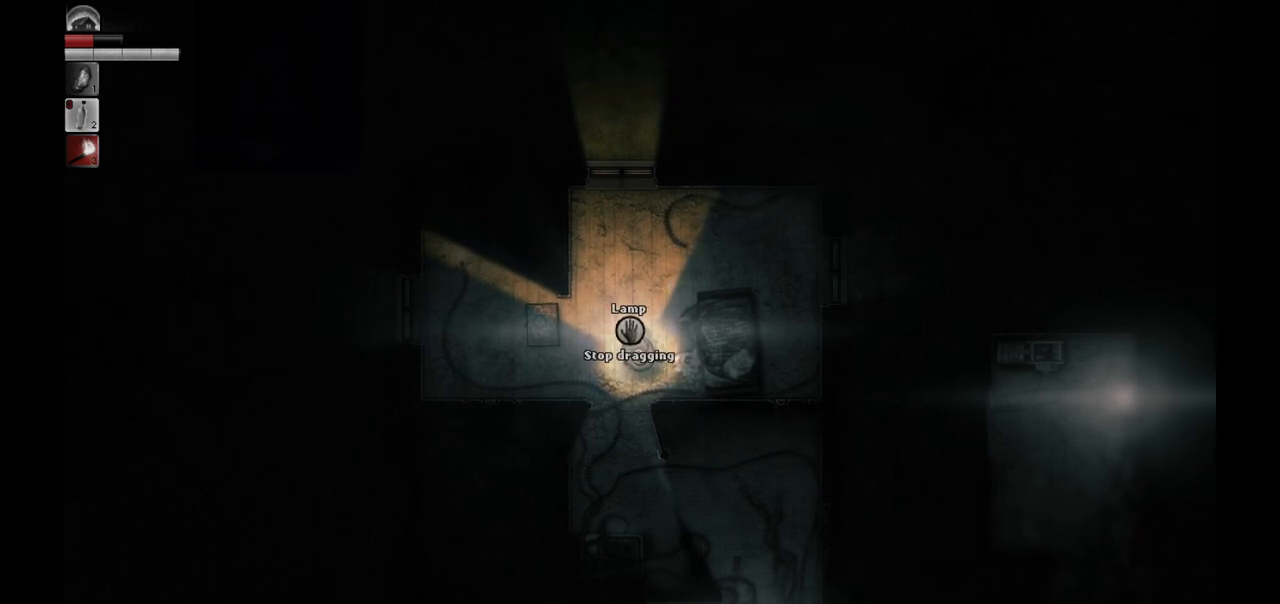
{"buttons": [], "left_stick": "right", "right_stick": "center", "events": []}
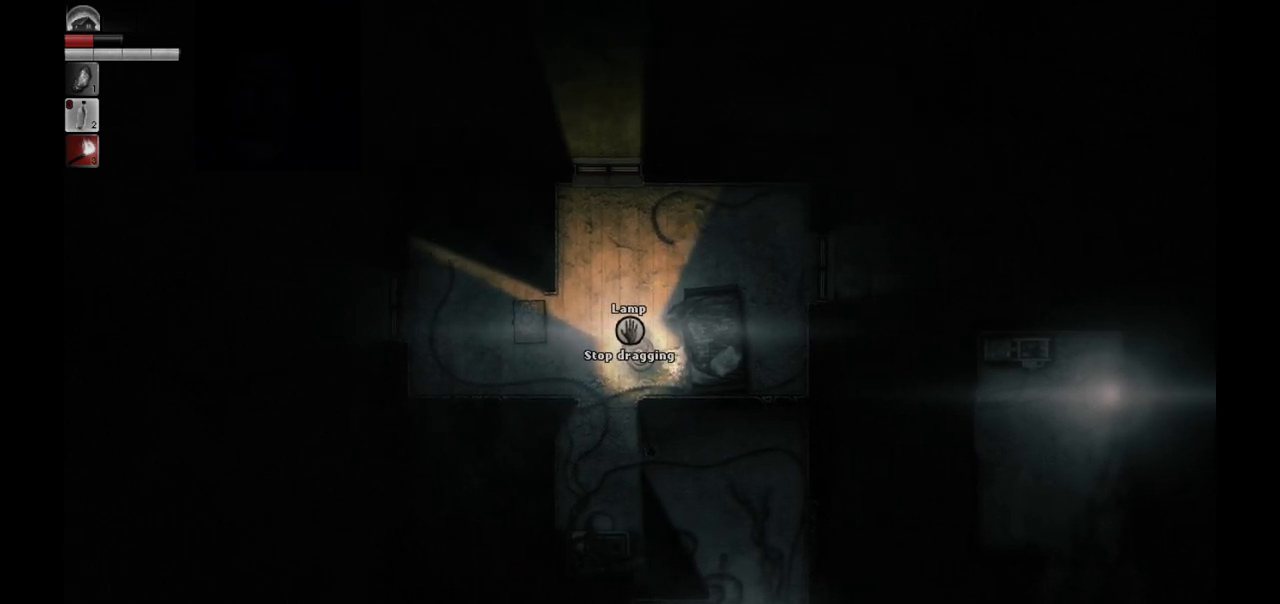
{"buttons": [], "left_stick": "center", "right_stick": "center", "events": [[367, "R1", "down"], [433, "left_stick", "center"], [500, "R1", "up"]]}
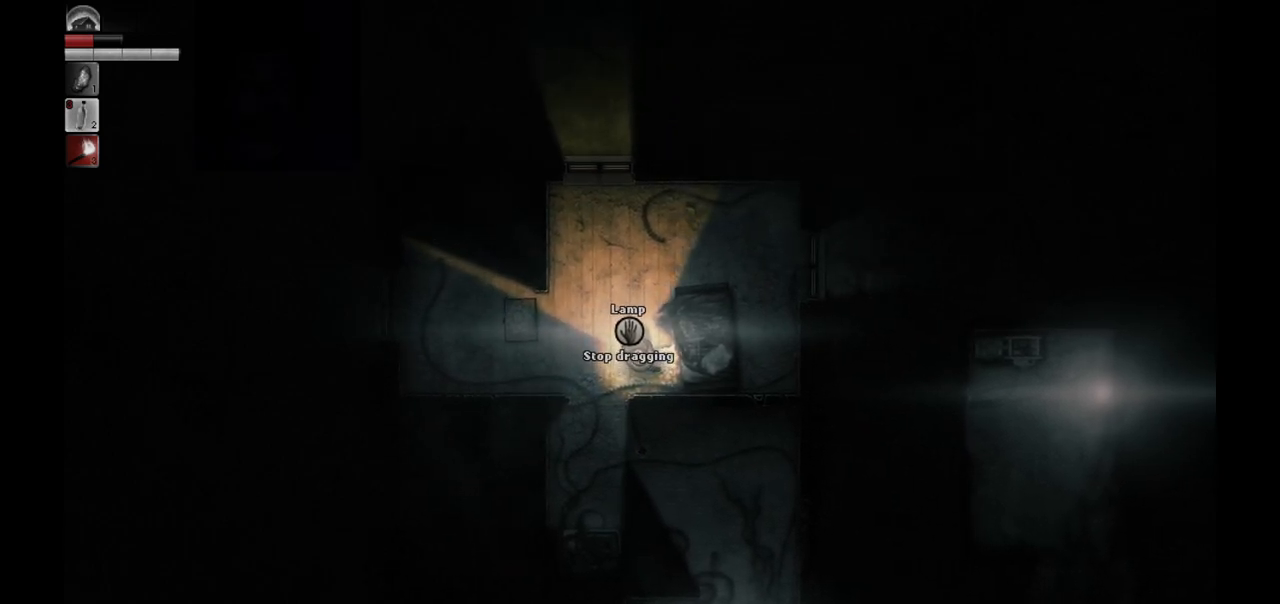
{"buttons": [], "left_stick": "left", "right_stick": "center", "events": [[117, "left_stick", "left"]]}
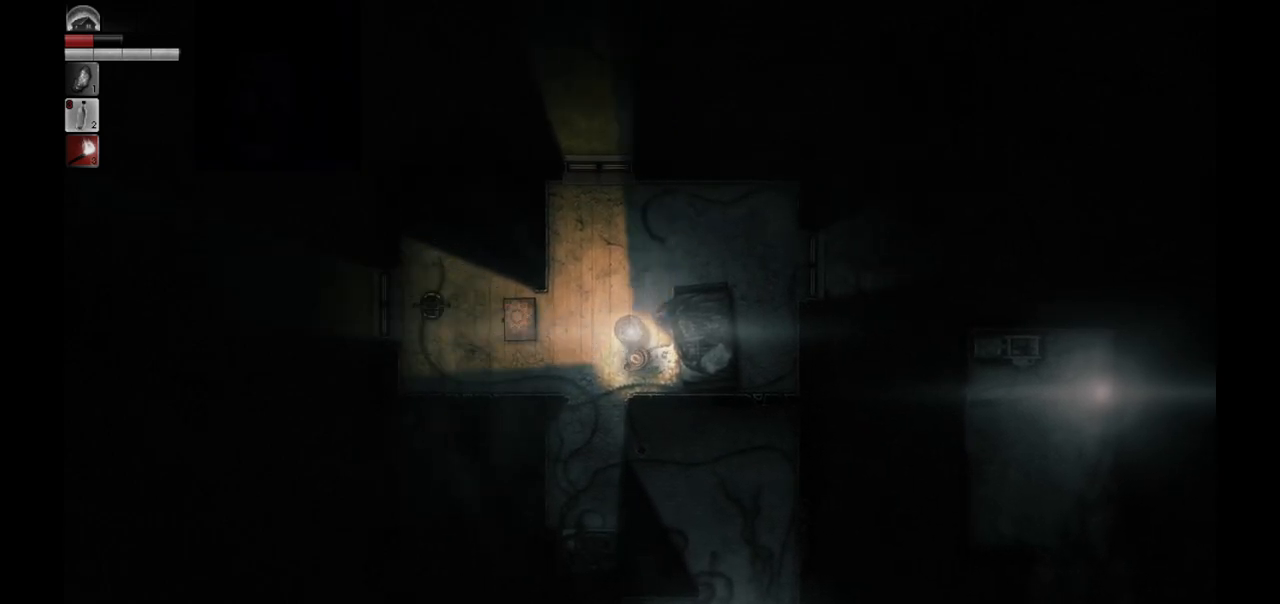
{"buttons": [], "left_stick": "up-left", "right_stick": "center", "events": [[367, "left_stick", "up-left"]]}
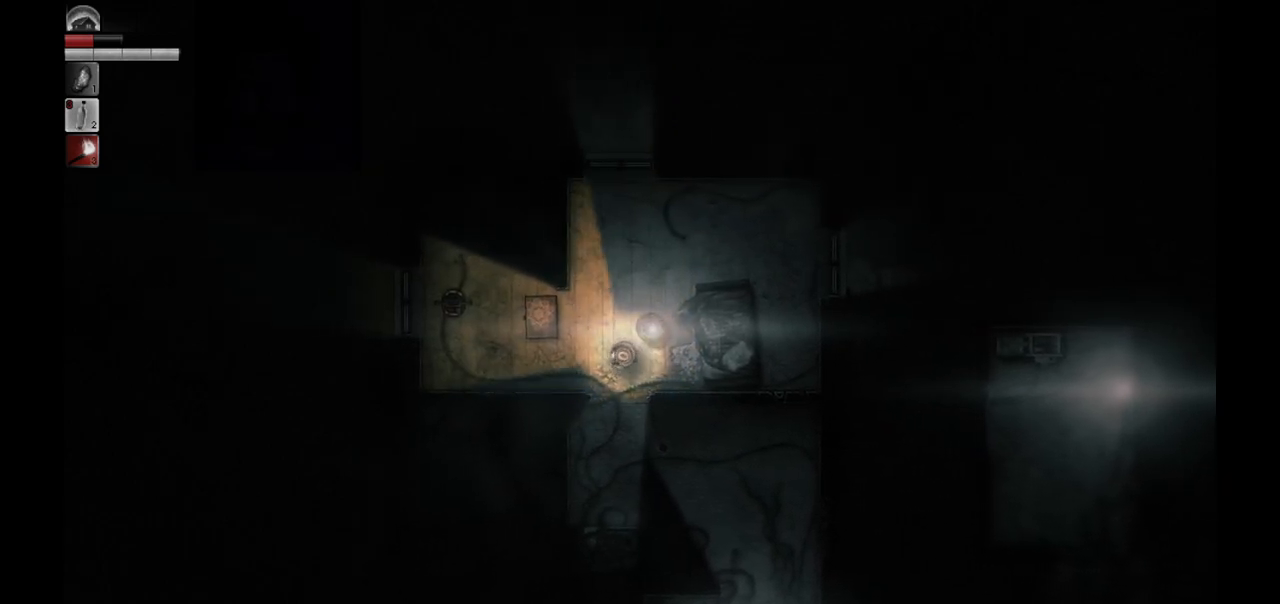
{"buttons": [], "left_stick": "center", "right_stick": "center", "events": [[500, "left_stick", "center"]]}
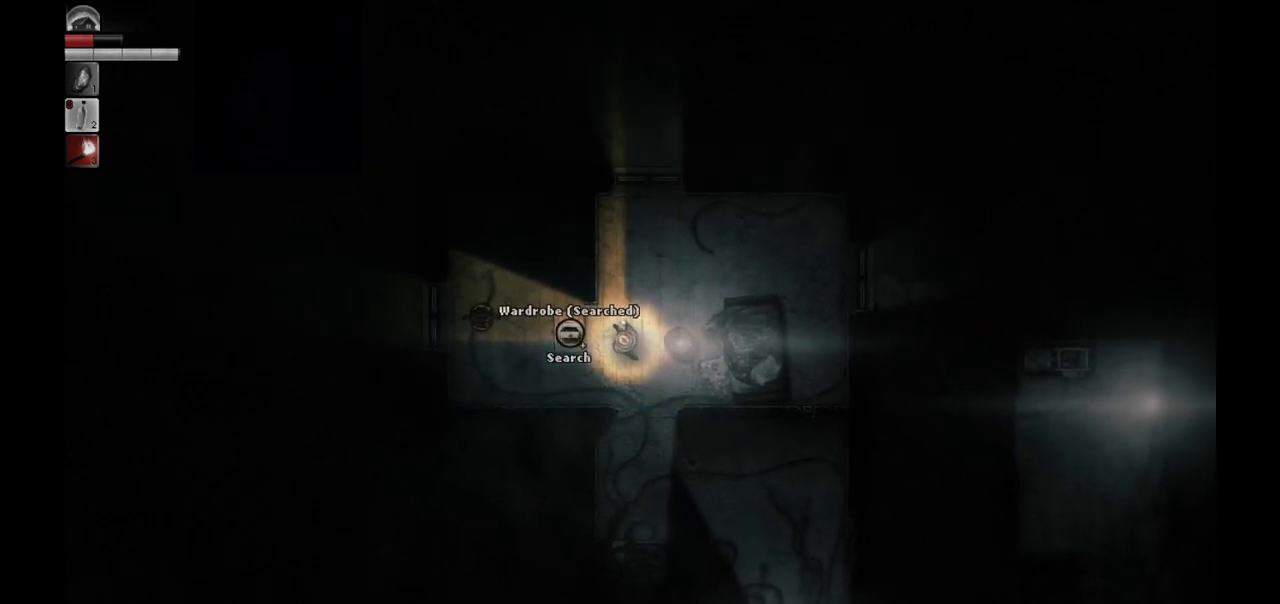
{"buttons": [], "left_stick": "center", "right_stick": "center", "events": [[250, "left_stick", "left"], [417, "left_stick", "center"]]}
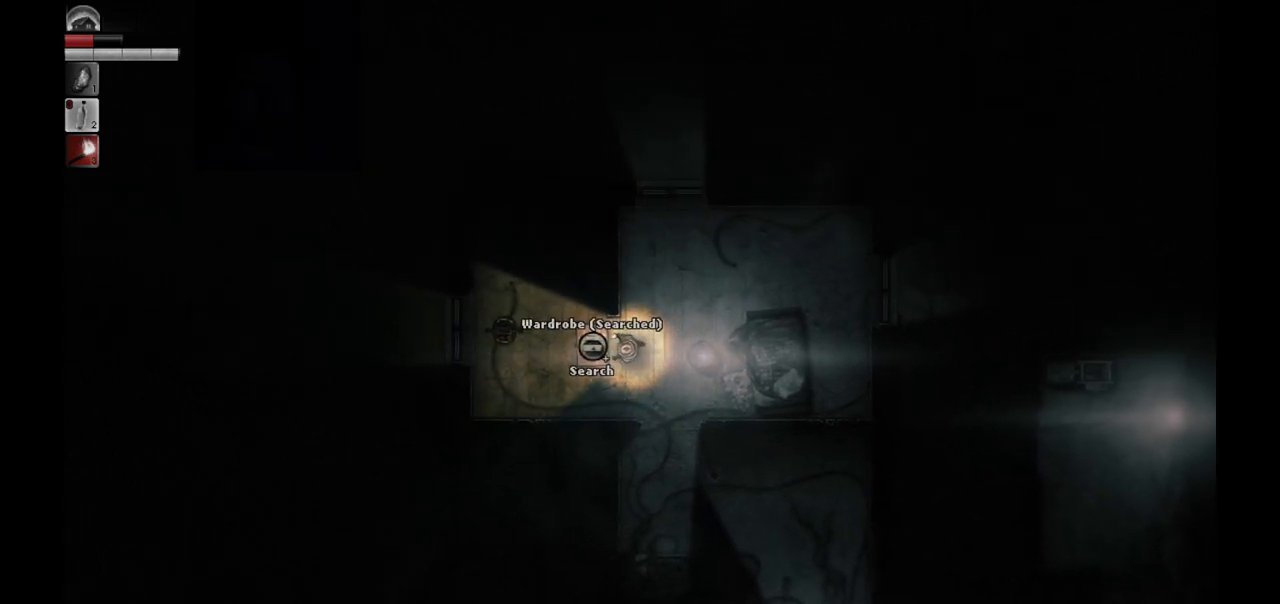
{"buttons": [], "left_stick": "center", "right_stick": "center", "events": []}